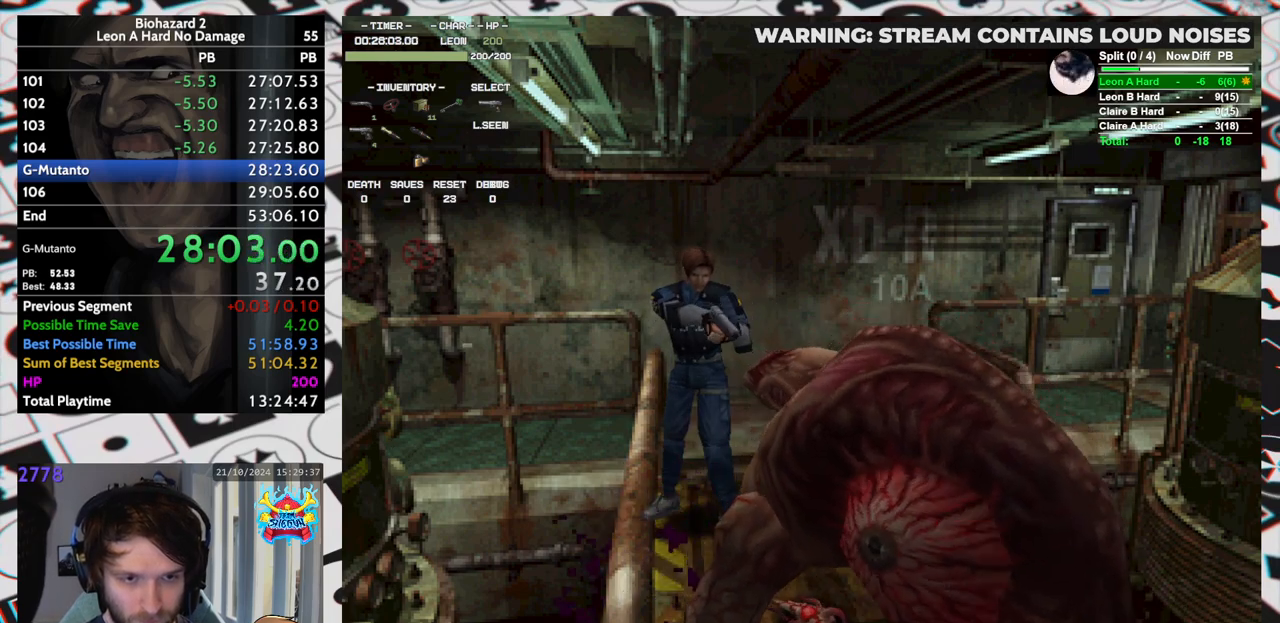
Gameplay with keyboard; each line is a JSON object with the keys held at the frame after it. "events" lists presses ("down") and releases ("up") of "aim", "dic", "down", "inv", "left", "right", "run", "skip", "up" and "yep" between this image and that frame as [ms after this image, input, new state], when the widget could be followed in between. No other keys are recorded. Mouse input is not recorded. Key names are as the overlay labels them; some are game actions (e.g. jump) rather than physical keys. Not read: f9.
{"keys": ["yep"], "events": [[50, "aim", "up"], [100, "aim", "down"], [150, "aim", "up"], [200, "aim", "down"], [250, "aim", "up"], [283, "aim", "down"], [467, "aim", "up"]]}
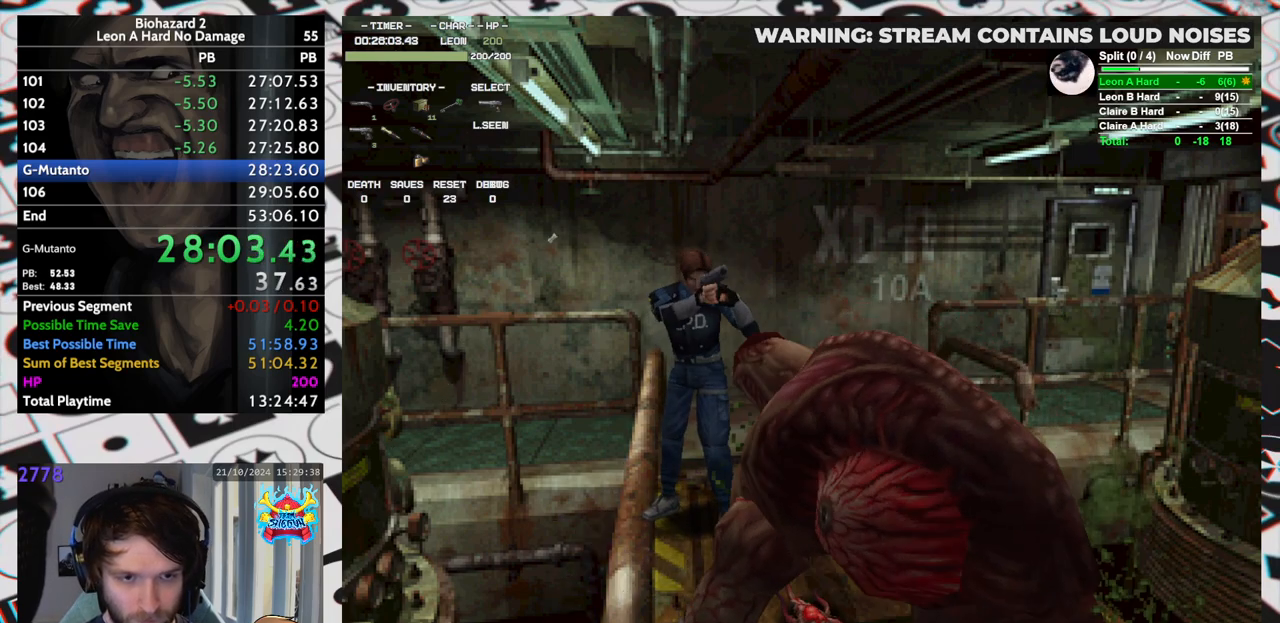
{"keys": ["aim", "yep"], "events": [[17, "aim", "down"], [67, "aim", "up"], [117, "aim", "down"], [167, "aim", "up"], [217, "aim", "down"], [250, "aim", "up"], [300, "aim", "down"], [450, "aim", "up"], [483, "aim", "down"]]}
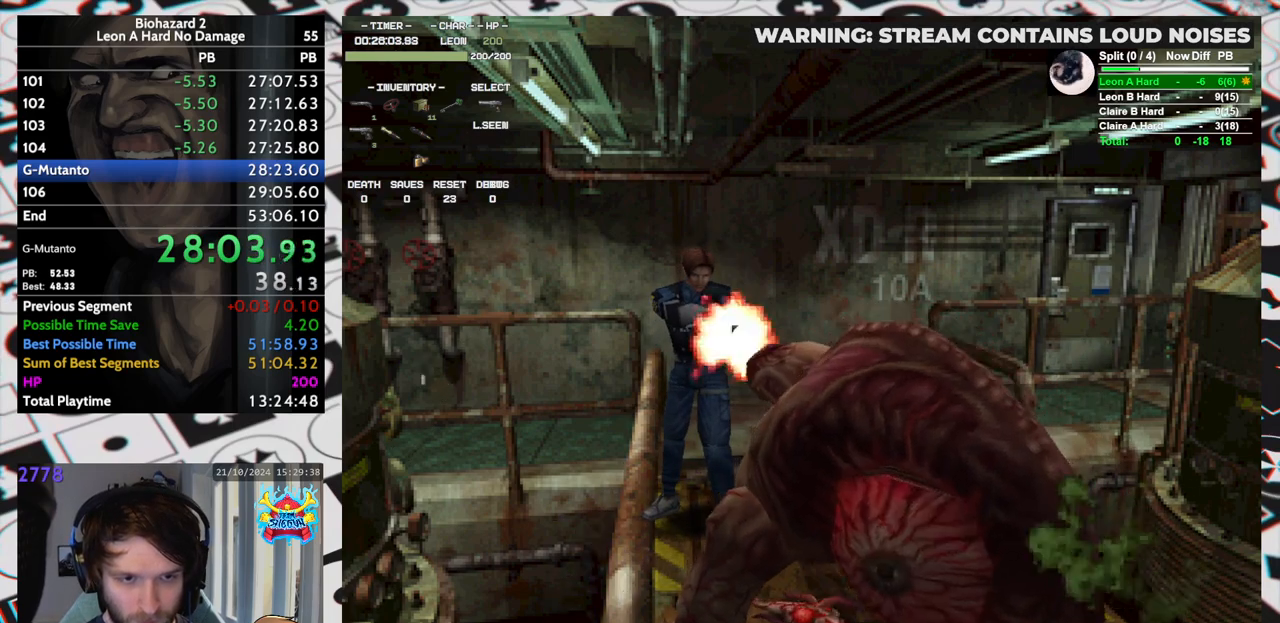
{"keys": ["yep"], "events": [[33, "aim", "up"], [83, "aim", "down"], [133, "aim", "up"], [183, "aim", "down"], [233, "aim", "up"], [267, "aim", "down"], [317, "aim", "up"], [367, "aim", "down"], [417, "aim", "up"], [467, "aim", "down"], [500, "aim", "up"]]}
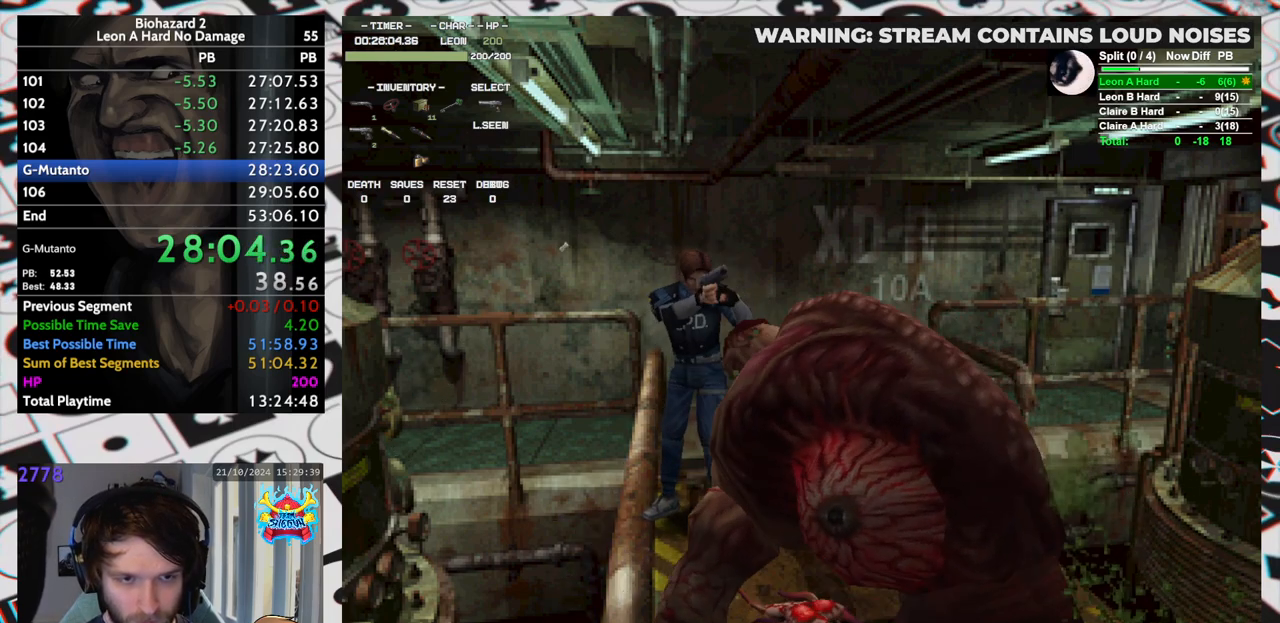
{"keys": ["aim", "yep"], "events": [[50, "aim", "down"], [150, "aim", "up"], [200, "aim", "down"], [333, "aim", "up"], [383, "aim", "down"], [433, "aim", "up"], [467, "aim", "down"]]}
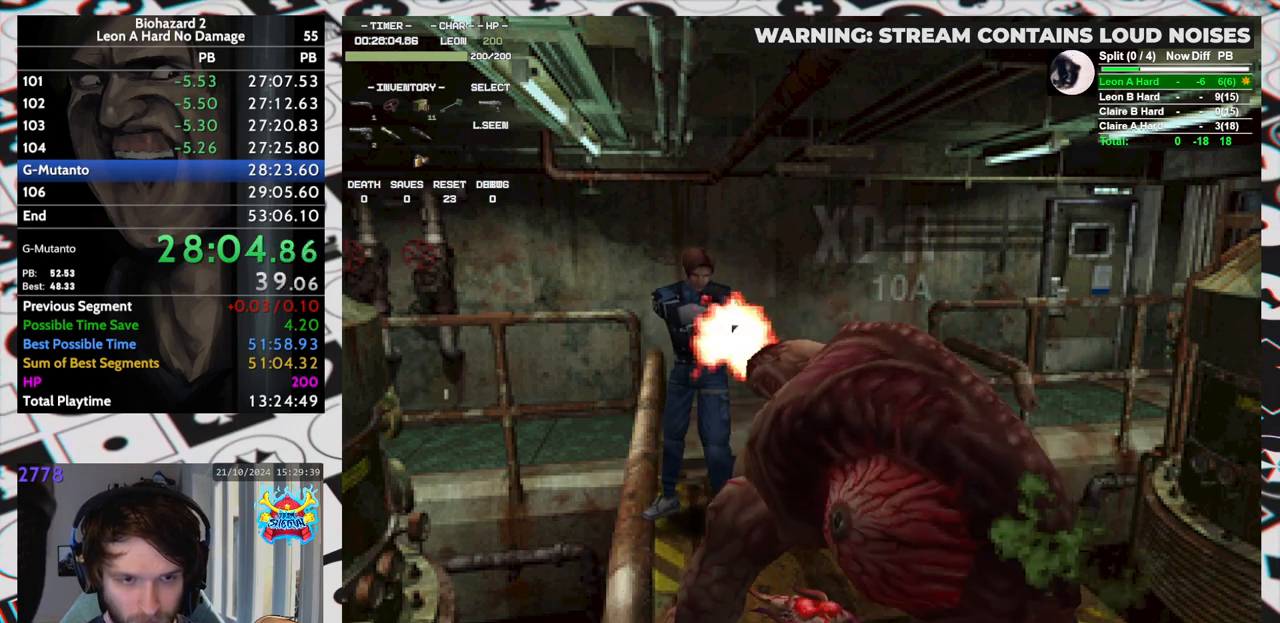
{"keys": ["yep"], "events": [[17, "aim", "up"], [67, "aim", "down"], [117, "aim", "up"], [167, "aim", "down"], [217, "aim", "up"], [250, "aim", "down"], [300, "aim", "up"], [350, "aim", "down"], [400, "aim", "up"], [450, "aim", "down"], [500, "aim", "up"]]}
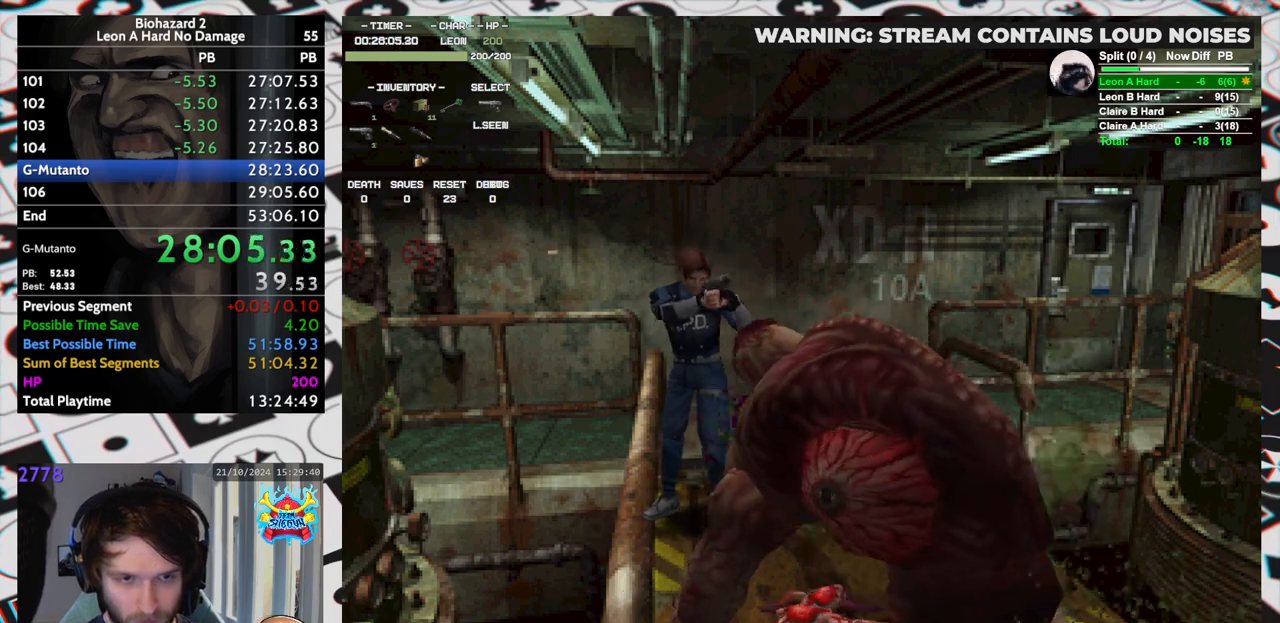
{"keys": ["yep"], "events": [[33, "aim", "down"], [83, "aim", "up"], [133, "aim", "down"], [183, "aim", "up"], [233, "aim", "down"], [267, "aim", "up"], [317, "aim", "down"], [500, "aim", "up"]]}
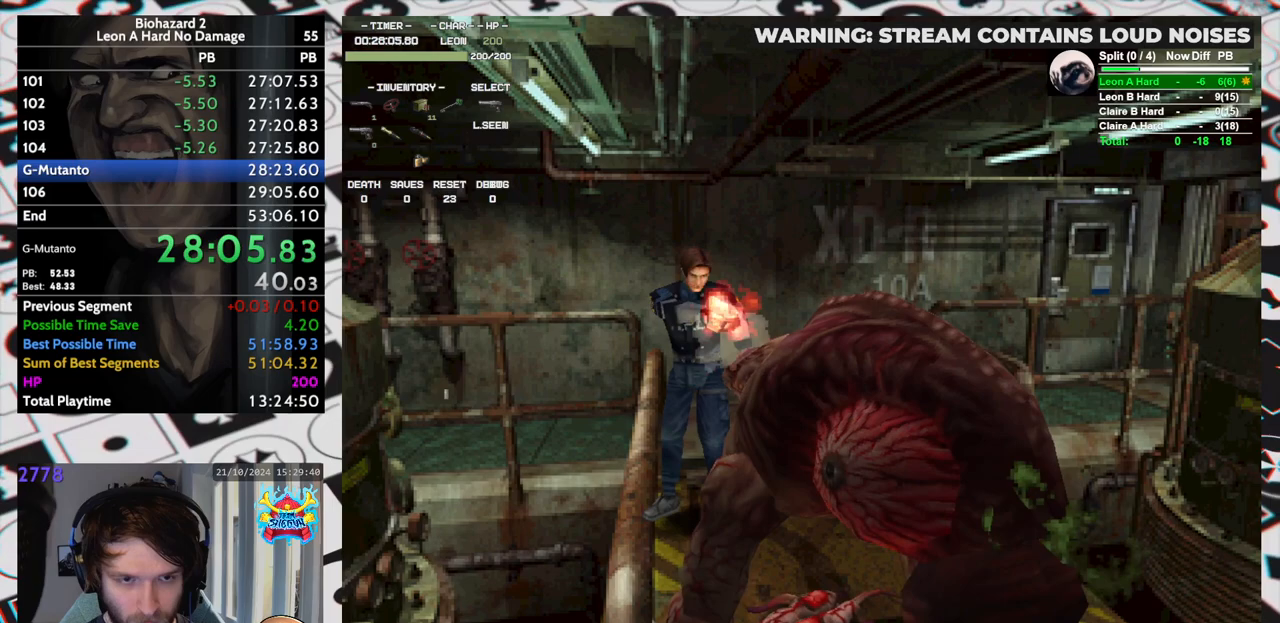
{"keys": ["left", "up"], "events": [[50, "aim", "down"], [100, "aim", "up"], [150, "aim", "down"], [200, "aim", "up"], [233, "aim", "down"], [283, "aim", "up"], [333, "aim", "down"], [383, "aim", "up"], [433, "left", "down"], [433, "up", "down"], [433, "yep", "up"]]}
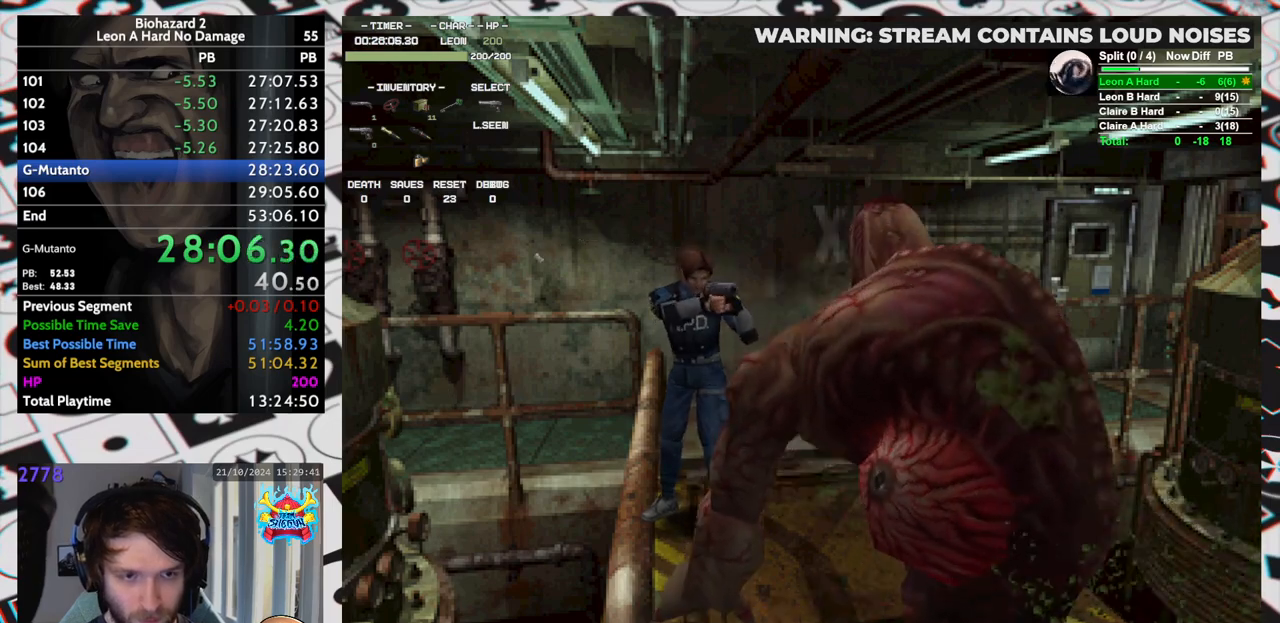
{"keys": ["left", "run", "up"], "events": [[450, "run", "down"]]}
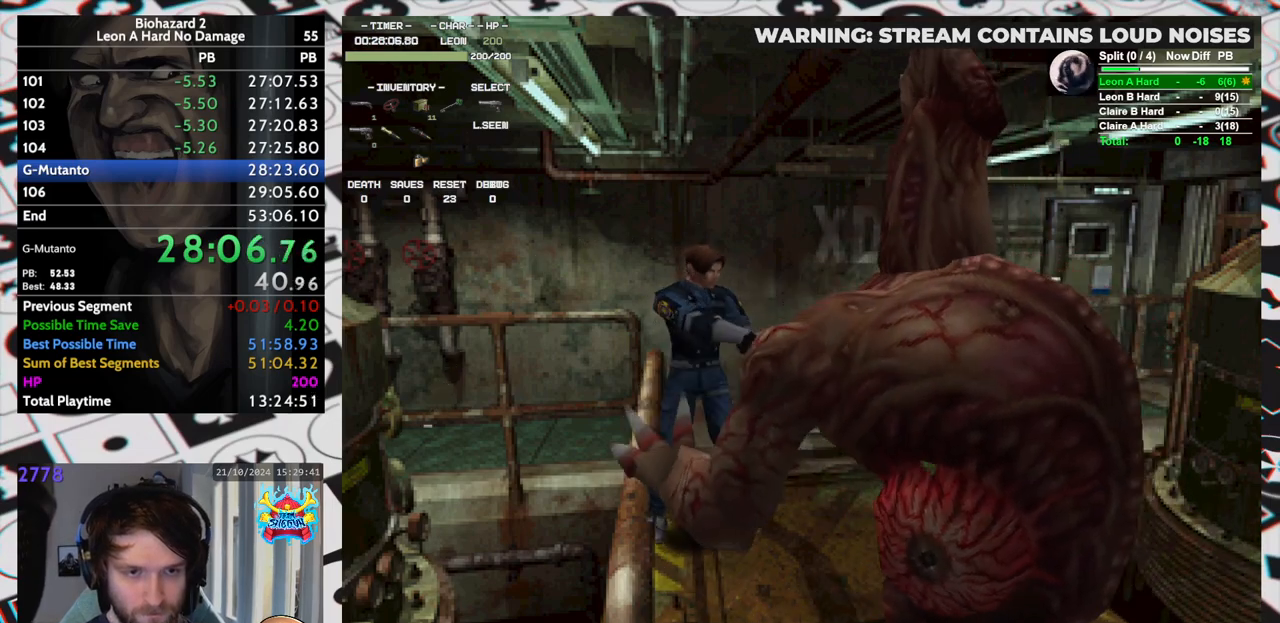
{"keys": ["right", "run", "up"], "events": [[183, "left", "up"], [417, "right", "down"]]}
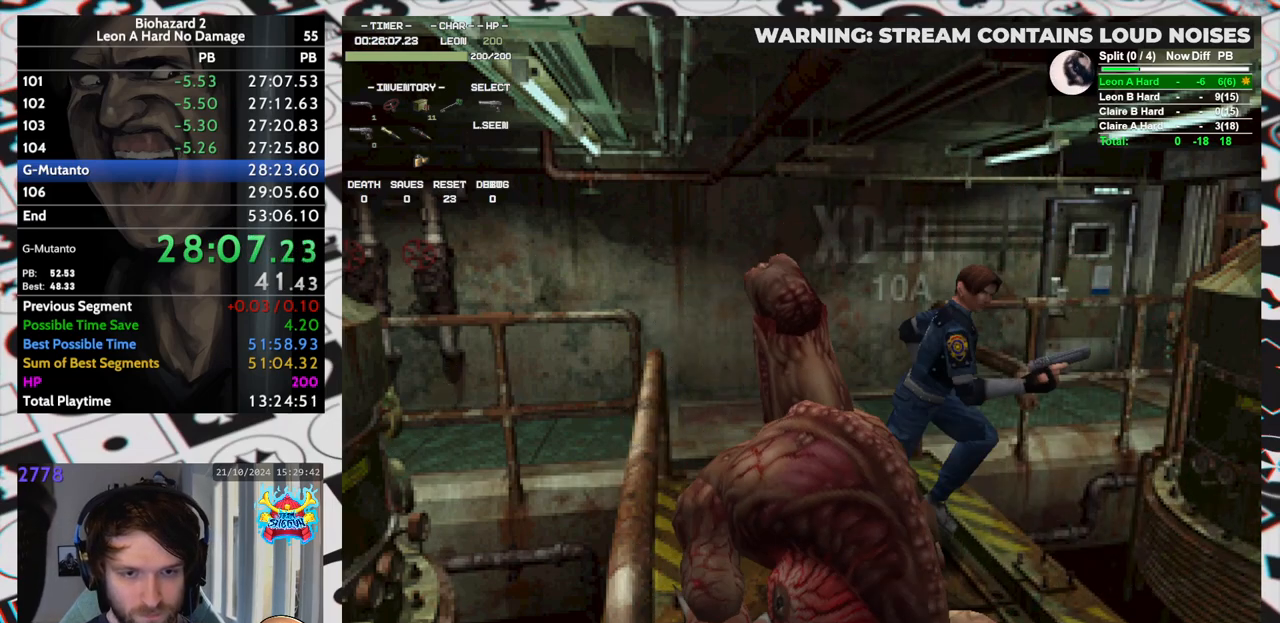
{"keys": ["run", "up"], "events": [[333, "right", "up"]]}
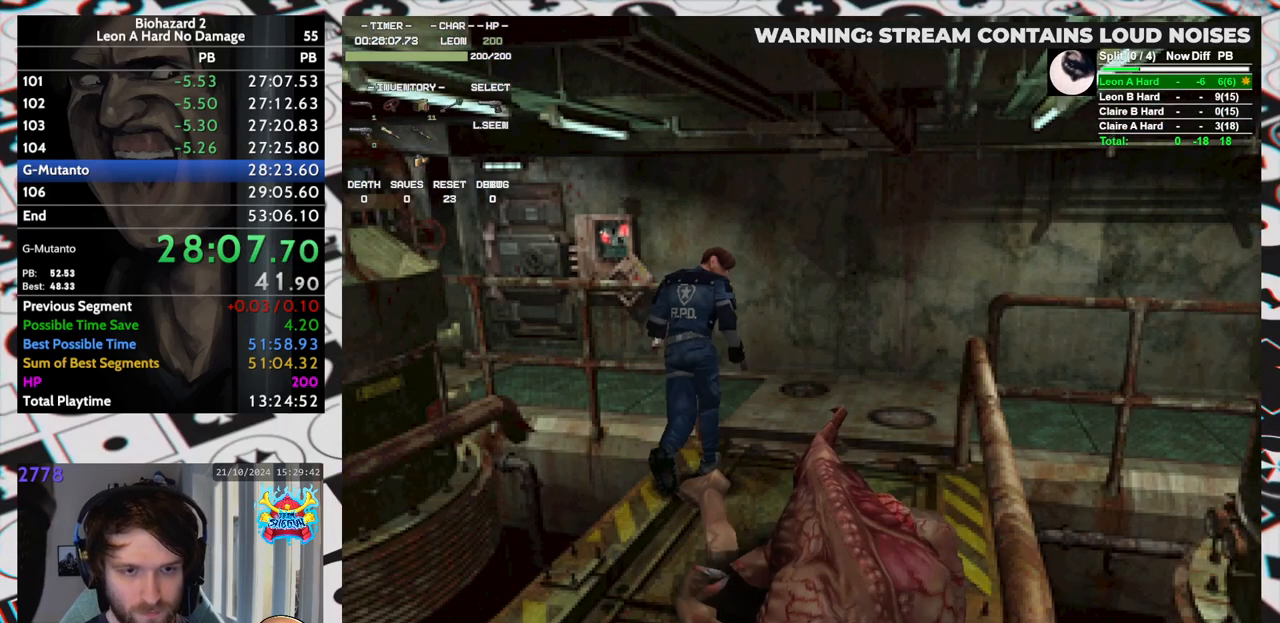
{"keys": ["left", "run", "up"], "events": [[250, "left", "down"]]}
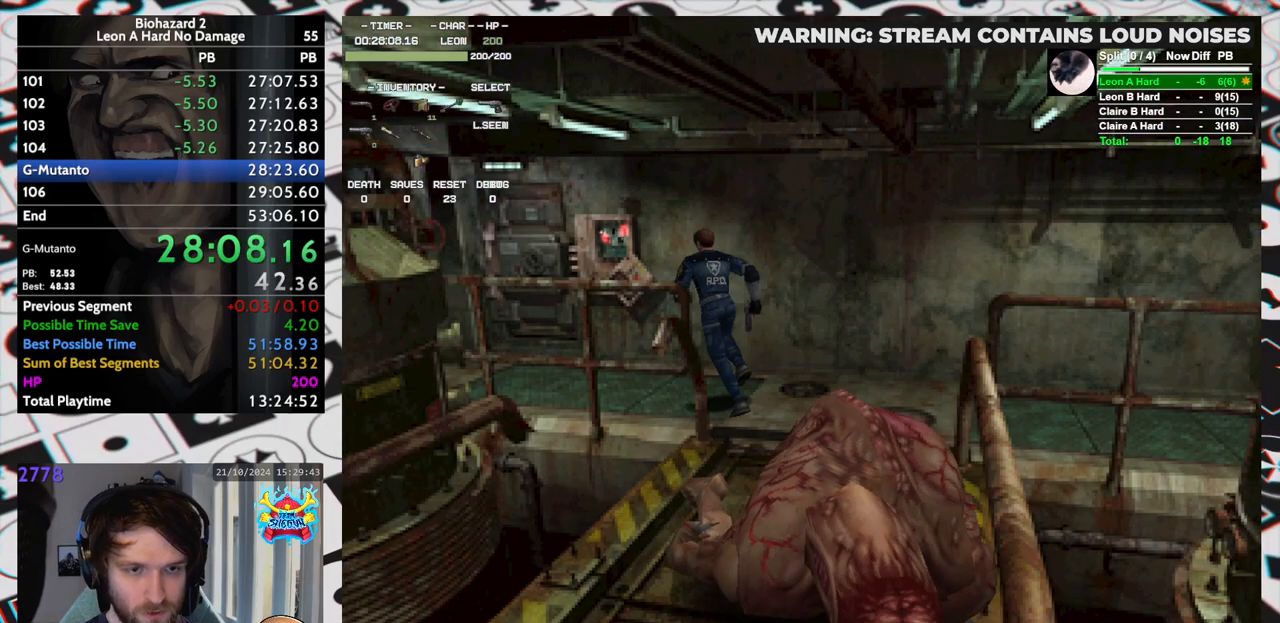
{"keys": ["run", "up"], "events": [[33, "left", "up"], [317, "left", "down"], [367, "left", "up"]]}
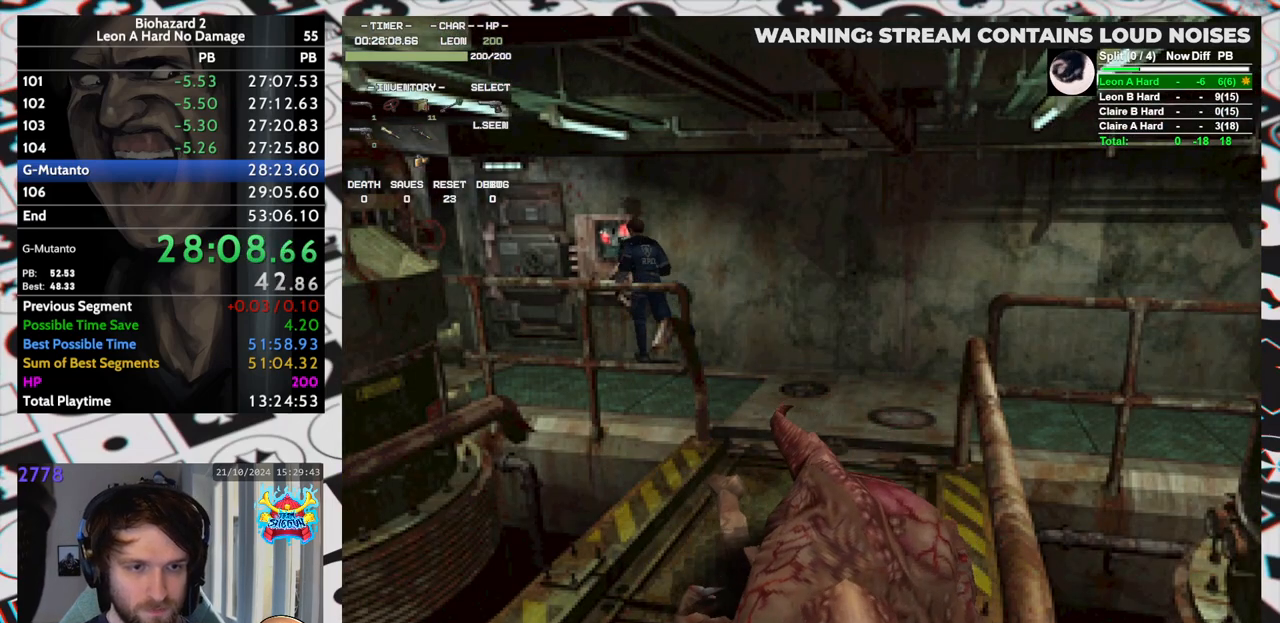
{"keys": ["down", "right"], "events": [[200, "inv", "down"], [200, "run", "up"], [250, "up", "up"], [283, "inv", "up"], [433, "down", "down"], [483, "right", "down"]]}
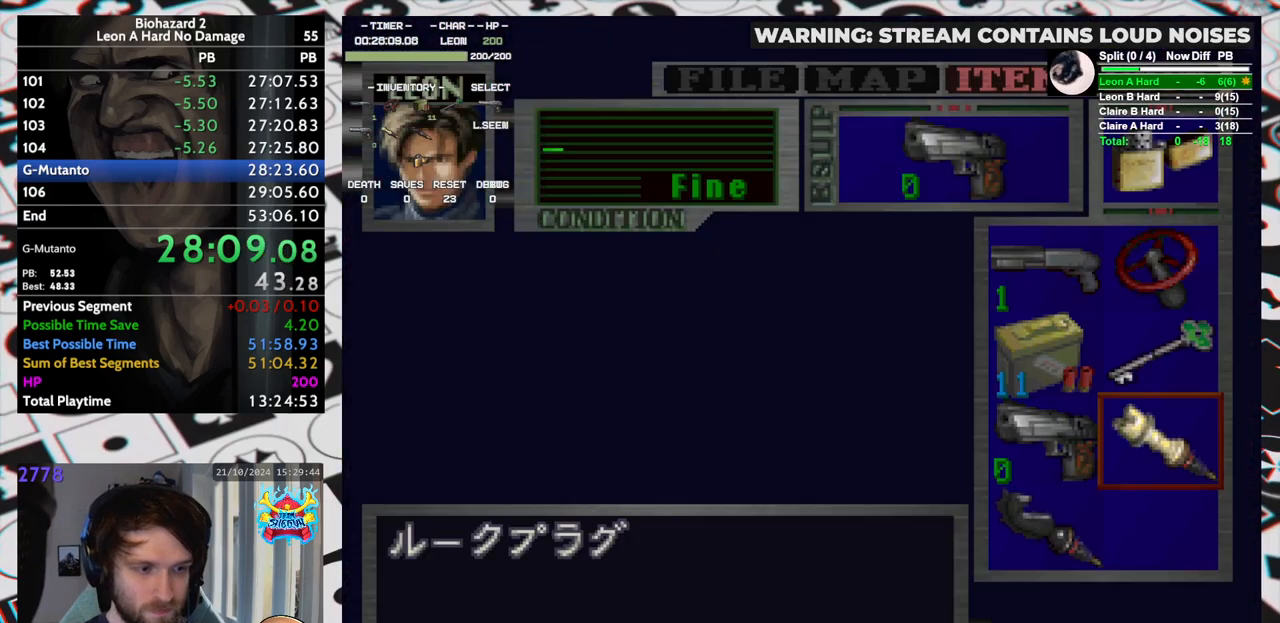
{"keys": [], "events": [[17, "yep", "down"], [67, "down", "up"], [67, "right", "up"], [67, "yep", "up"], [167, "yep", "down"], [217, "yep", "up"]]}
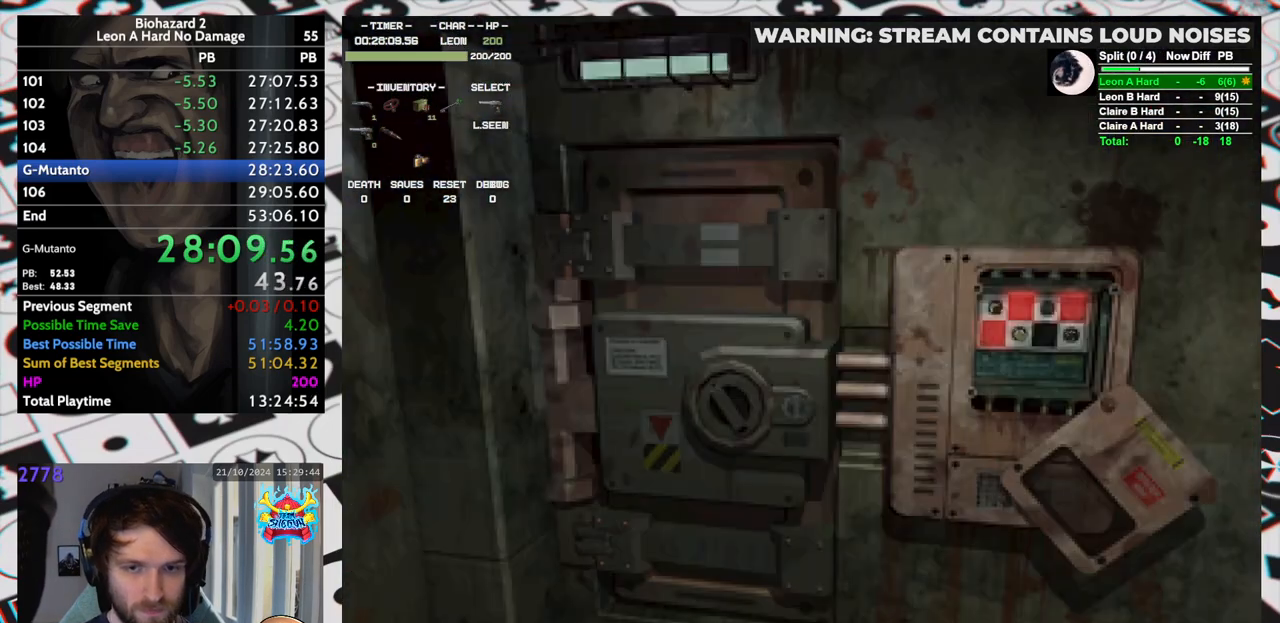
{"keys": [], "events": []}
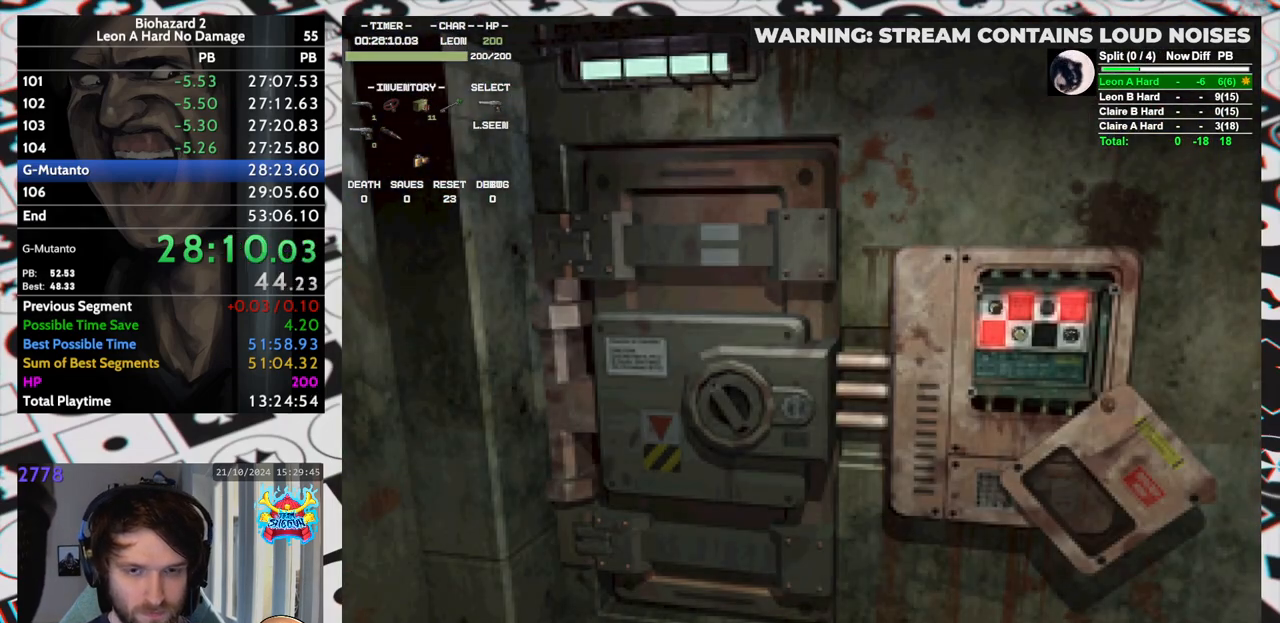
{"keys": [], "events": []}
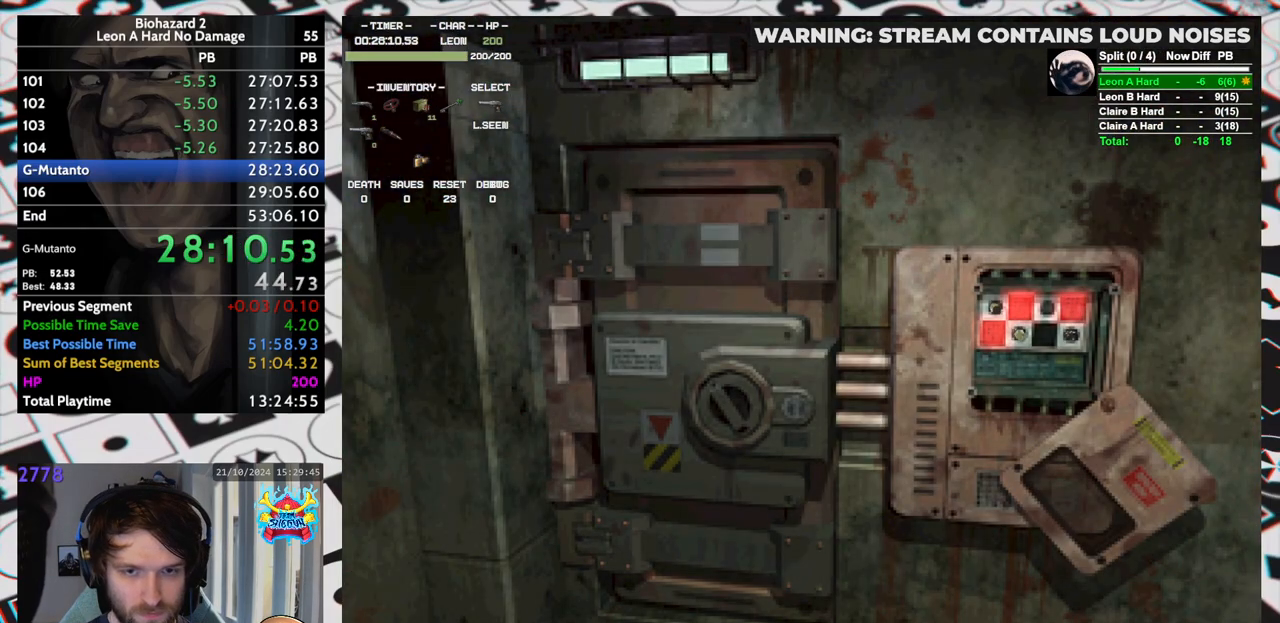
{"keys": [], "events": [[67, "inv", "down"], [167, "inv", "up"], [300, "inv", "down"], [450, "inv", "up"]]}
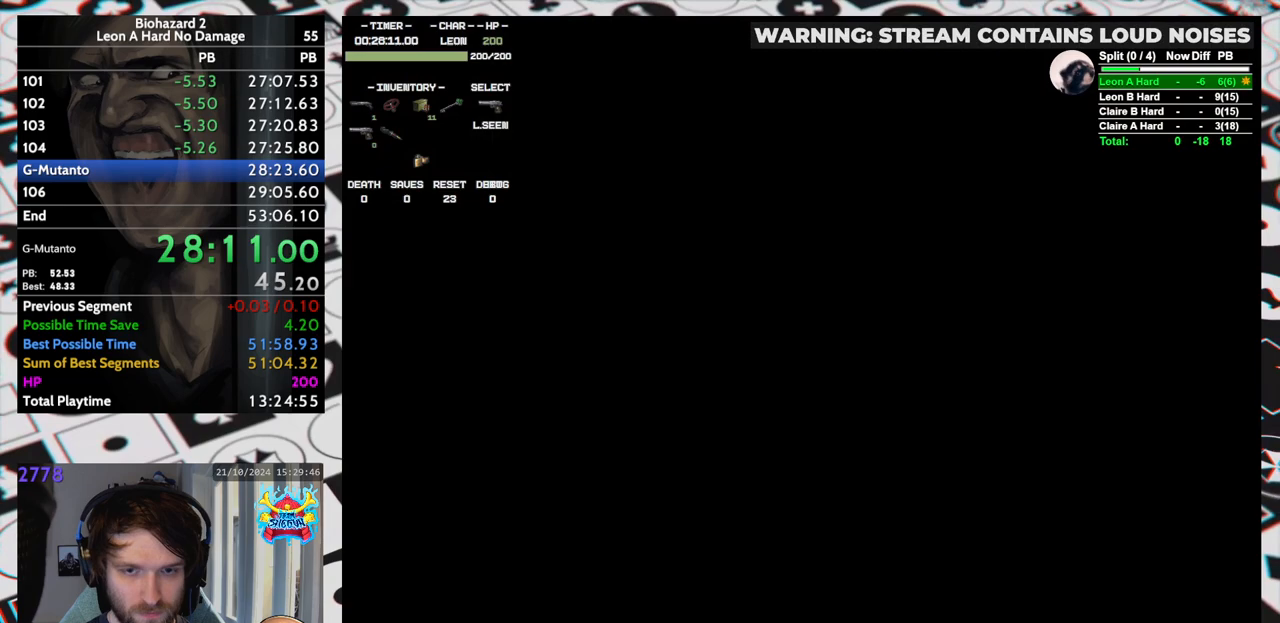
{"keys": ["up"], "events": [[83, "down", "down"], [133, "right", "down"], [183, "yep", "down"], [233, "down", "up"], [233, "right", "up"], [233, "yep", "up"], [267, "yep", "down"], [367, "yep", "up"], [500, "up", "down"]]}
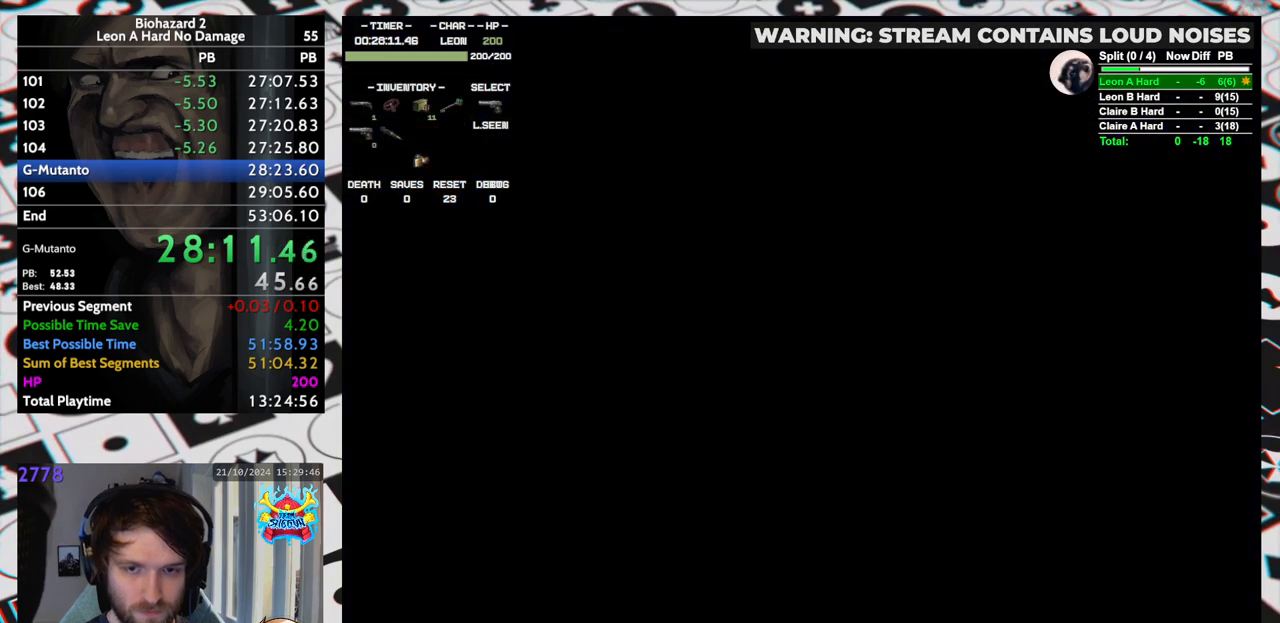
{"keys": ["left", "run", "up"], "events": [[50, "left", "down"], [50, "run", "down"]]}
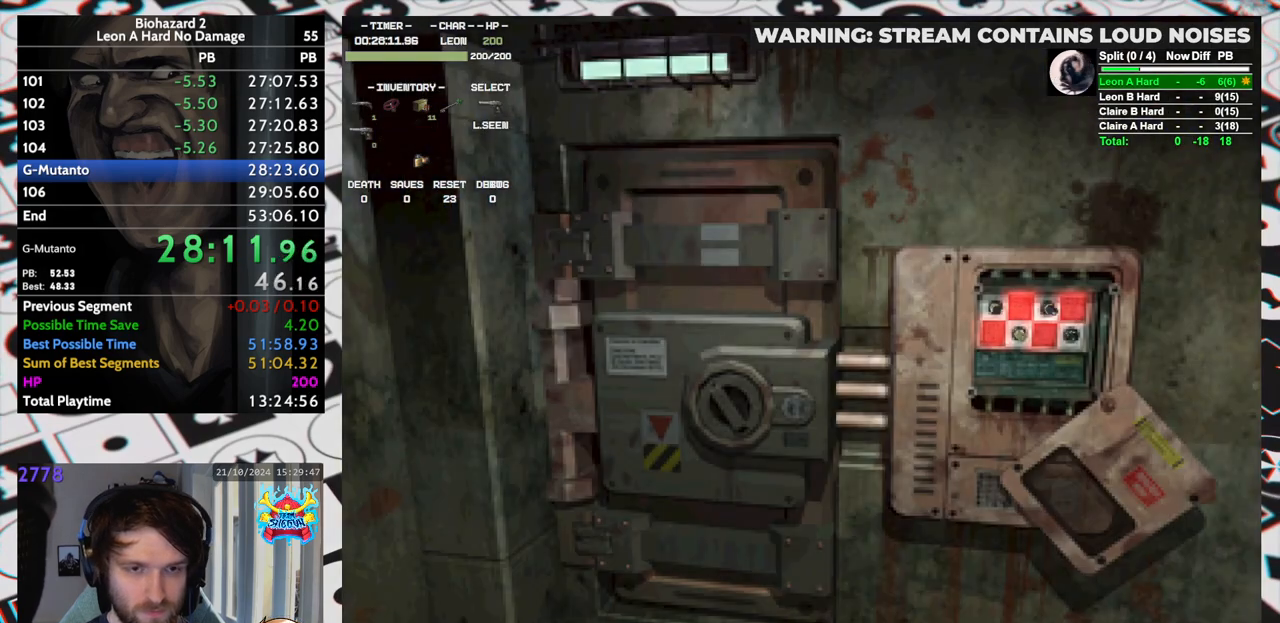
{"keys": ["left", "run", "up"], "events": []}
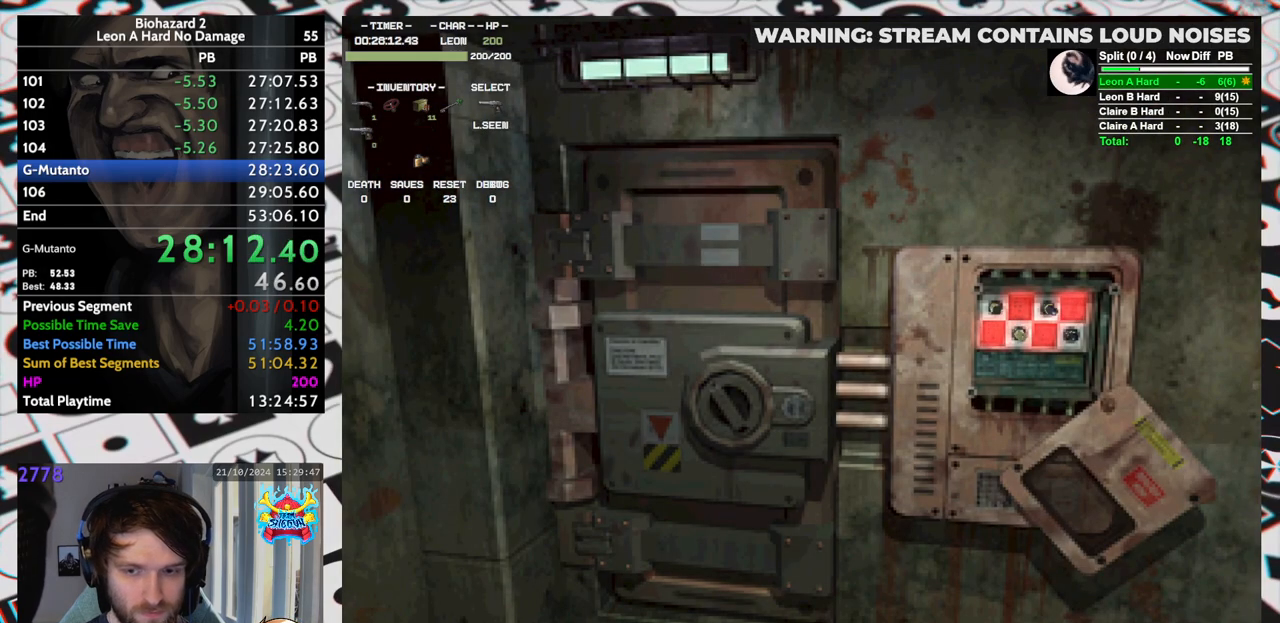
{"keys": ["right", "run", "up"], "events": [[417, "right", "down"], [467, "yep", "down"], [500, "left", "up"], [500, "yep", "up"]]}
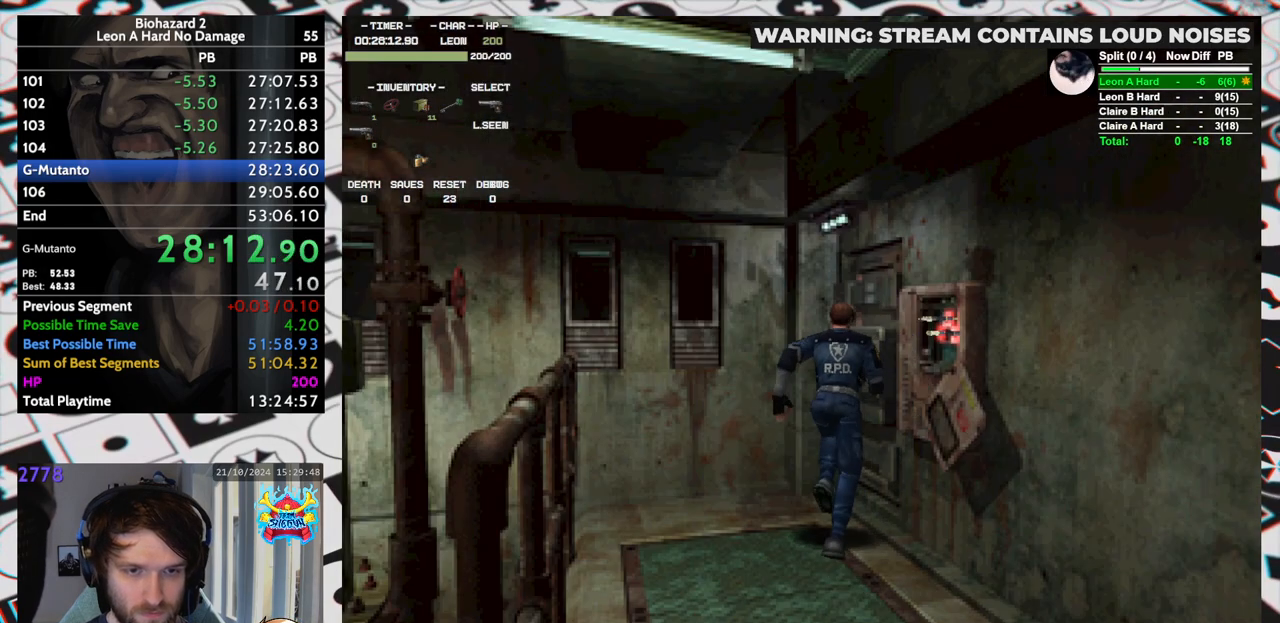
{"keys": [], "events": [[50, "yep", "down"], [150, "yep", "up"], [200, "yep", "down"], [250, "yep", "up"], [300, "yep", "down"], [333, "yep", "up"], [383, "run", "up"], [433, "right", "up"], [433, "up", "up"]]}
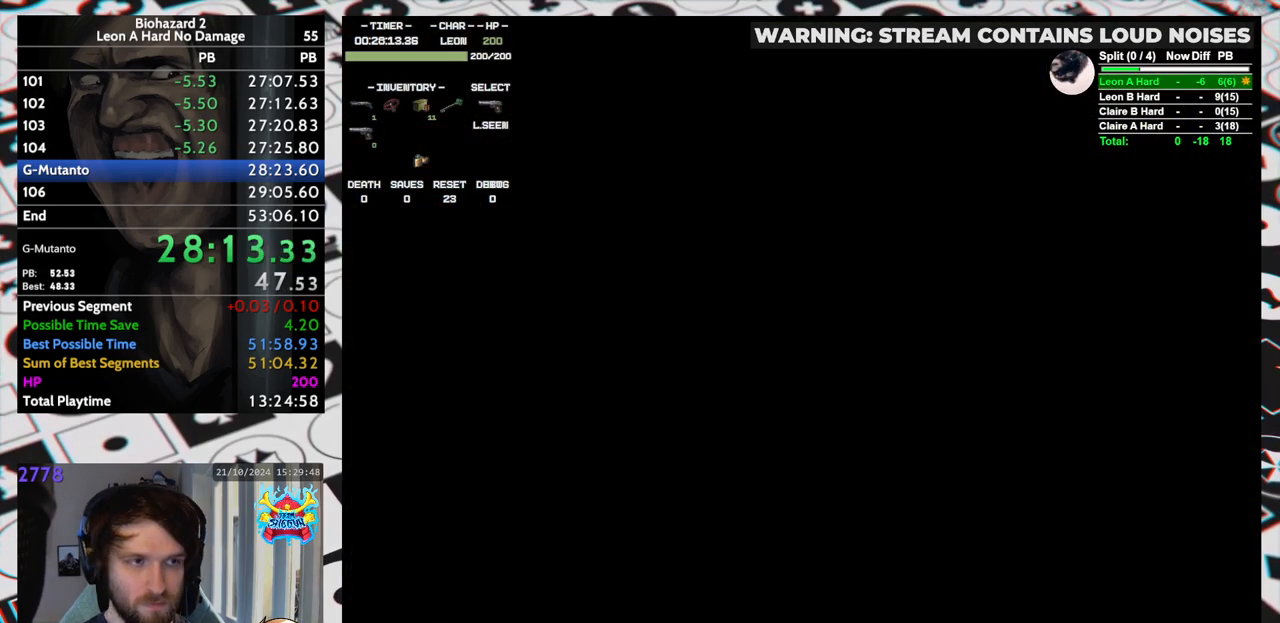
{"keys": [], "events": []}
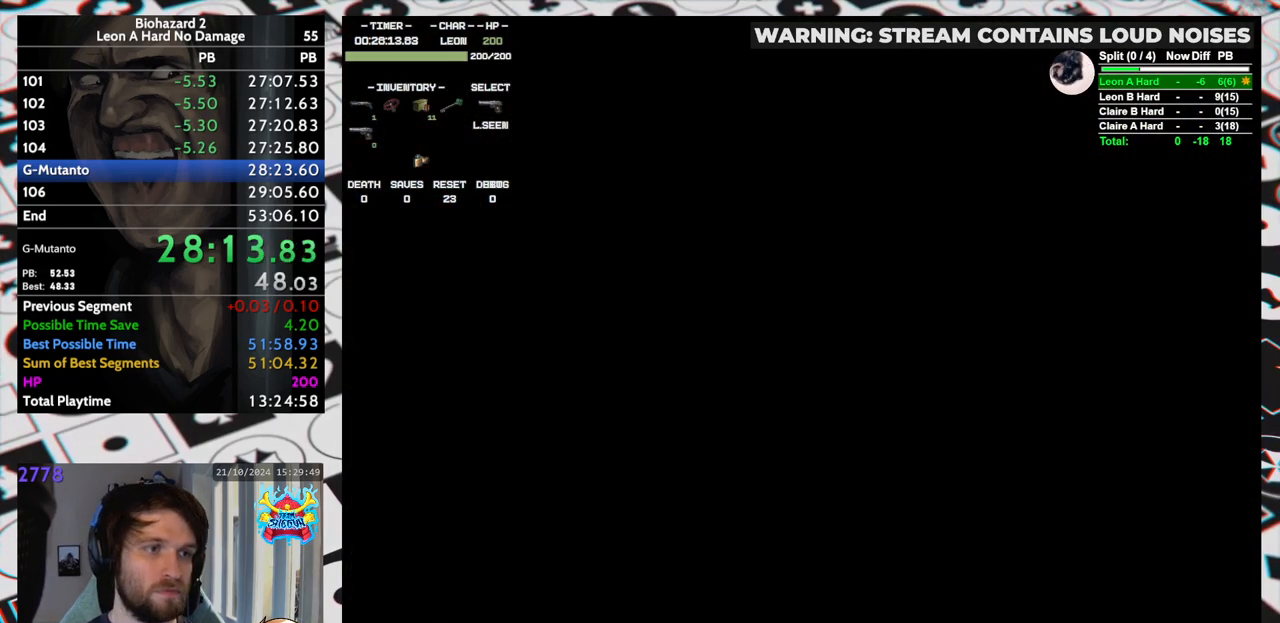
{"keys": [], "events": []}
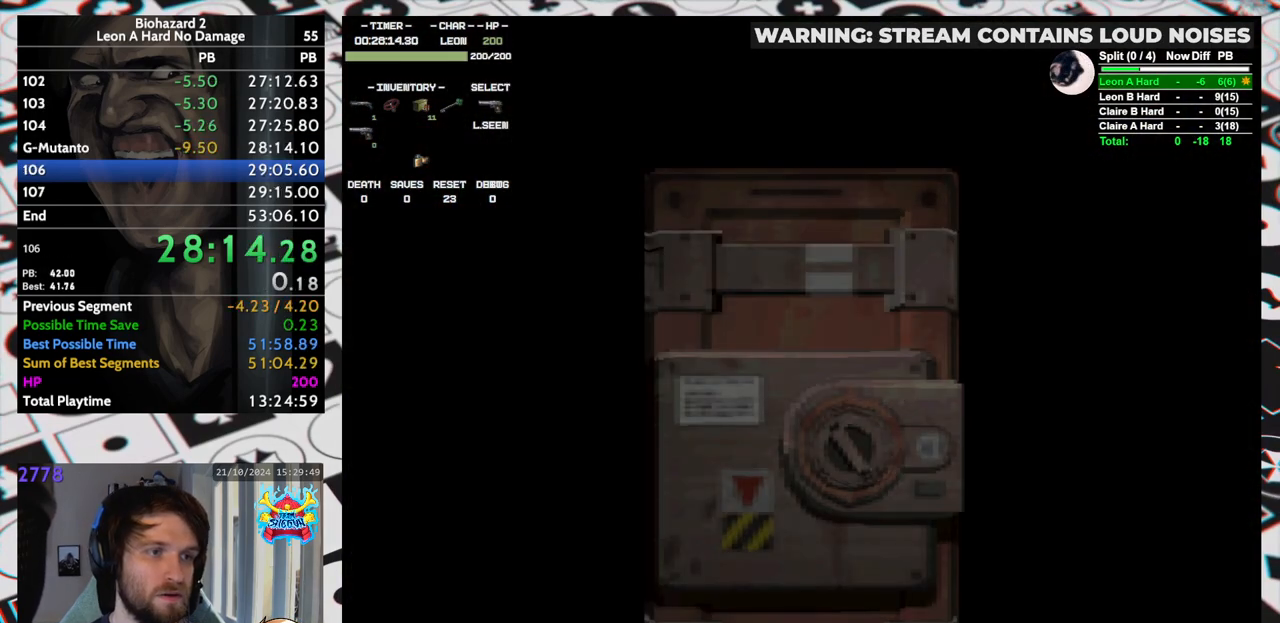
{"keys": [], "events": []}
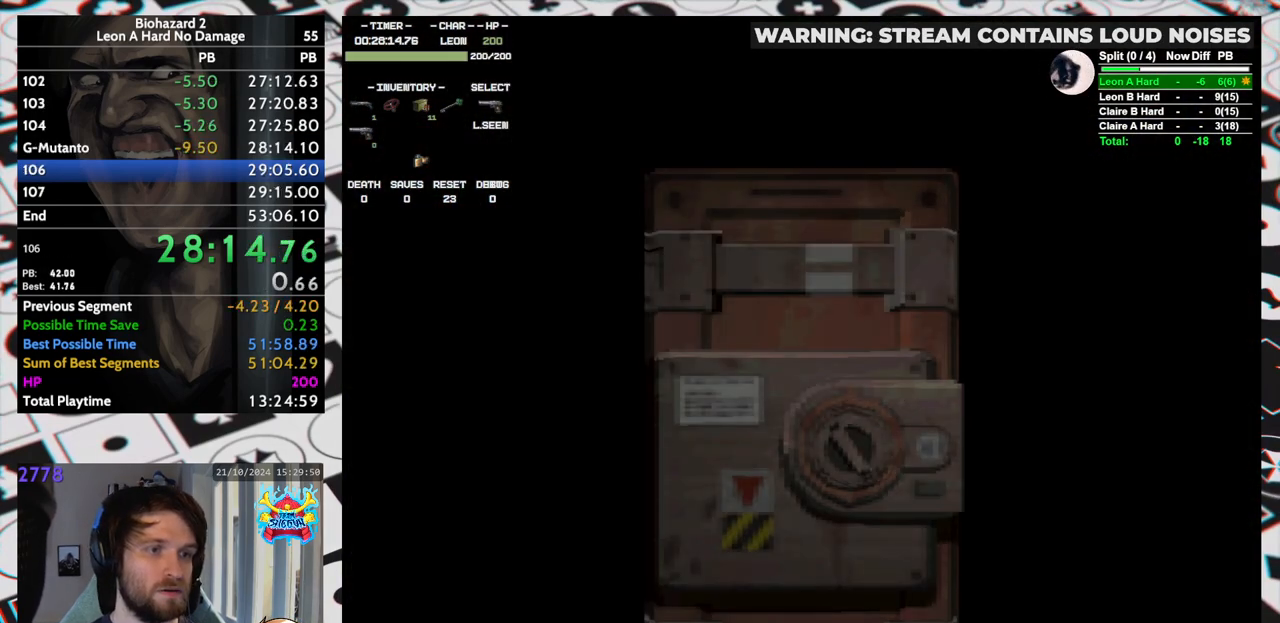
{"keys": ["up"], "events": [[483, "up", "down"]]}
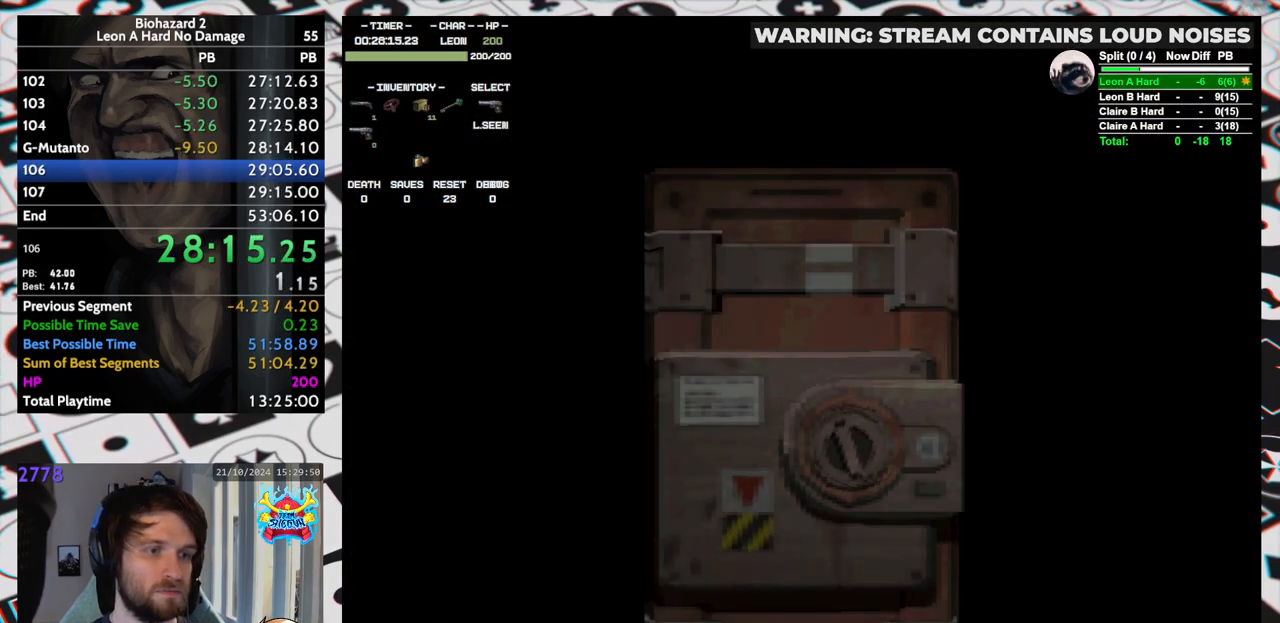
{"keys": ["run", "up"], "events": [[233, "yep", "down"], [267, "run", "down"], [367, "yep", "up"]]}
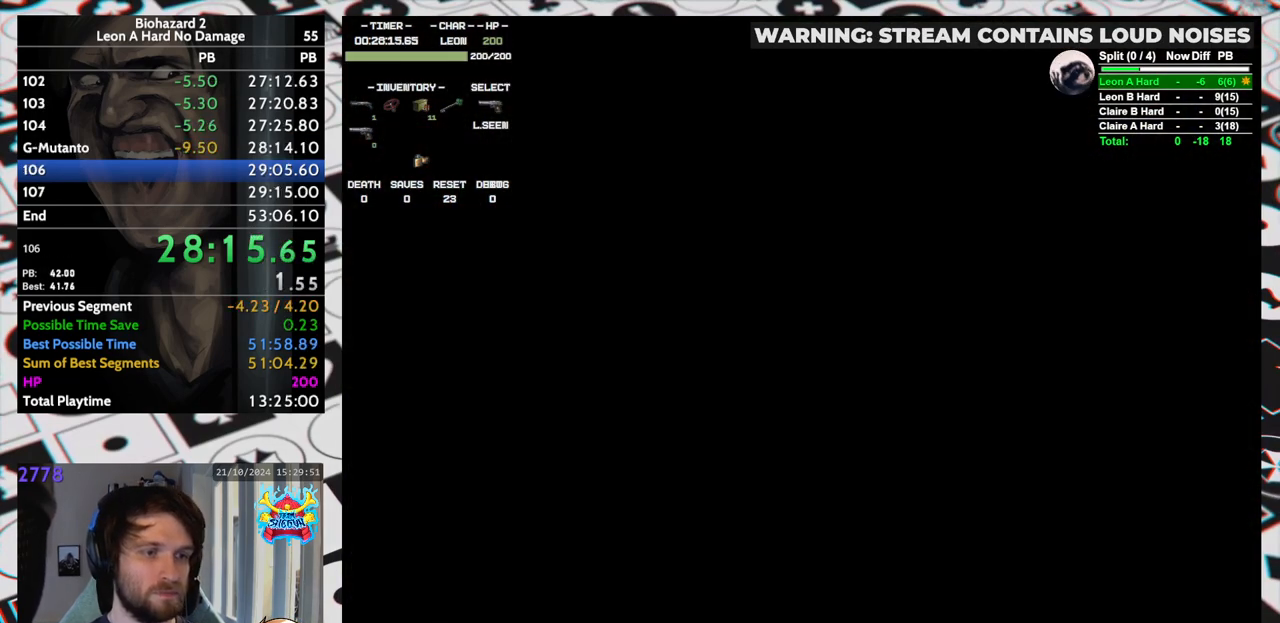
{"keys": ["run", "up"], "events": []}
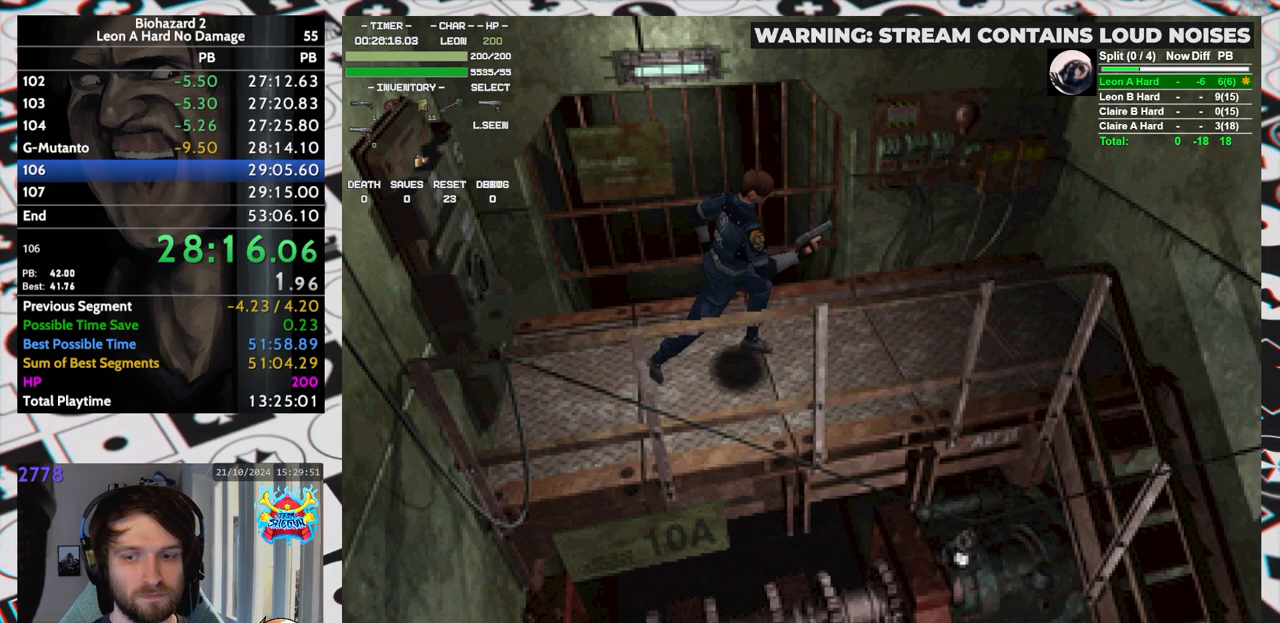
{"keys": ["run", "up"], "events": []}
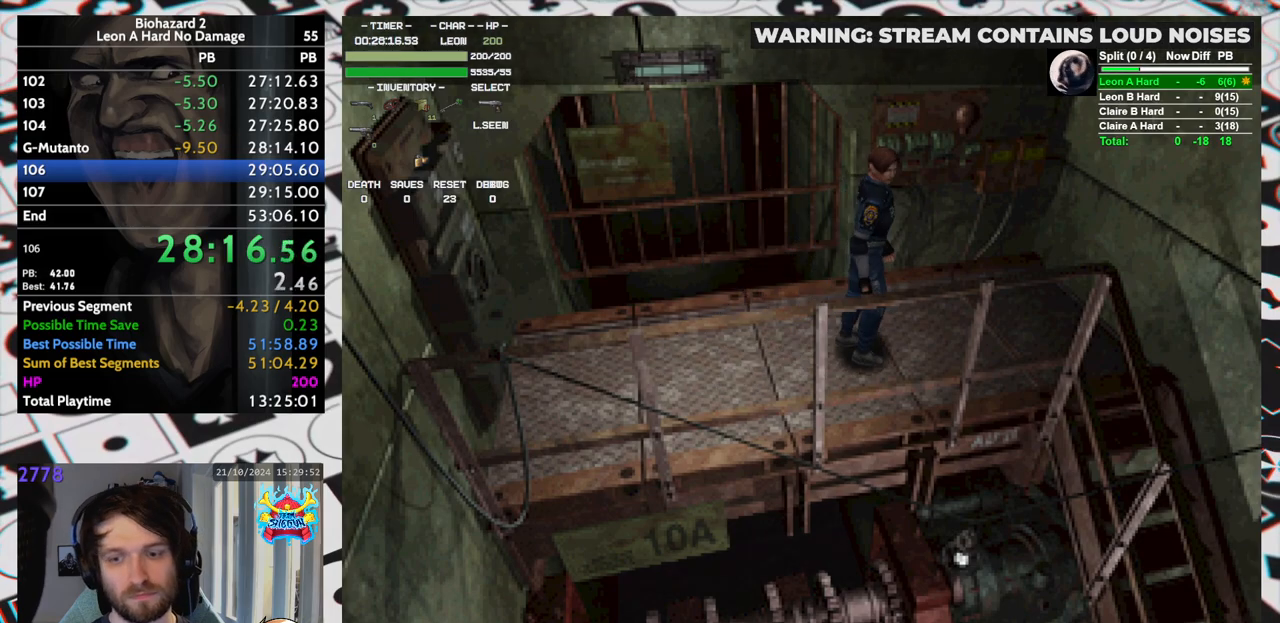
{"keys": [], "events": [[233, "up", "up"], [317, "run", "up"]]}